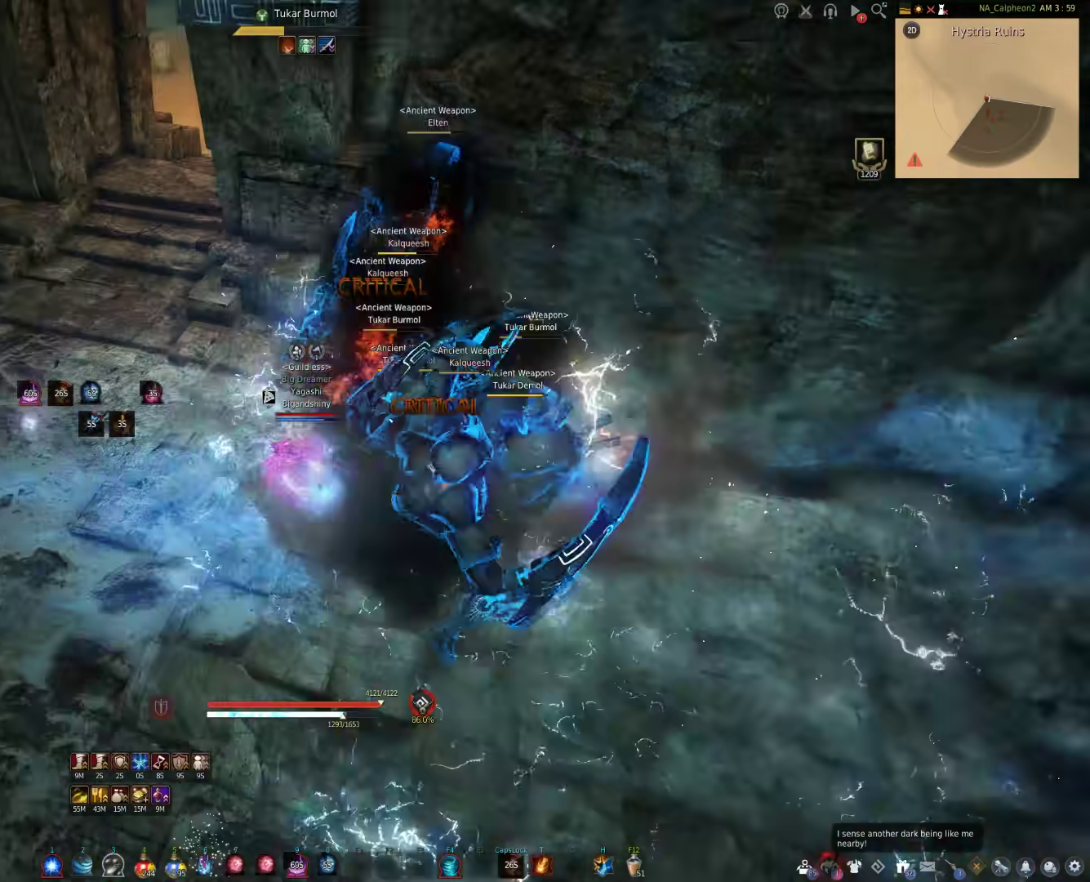
Gameplay with keyboard and mouse; each line is a JSON object with the keys and mouse buttons held at the frame after it. "events" lists presses ("down") and releases ("up") of "a", "c", "d", "e", "f", "q", "s", "shift", "space", "tab", "w", "mouse_left" and "mouse_right" between this image and that frame as [ms after this image, input, new state], when the widget could be followed in between. "mouse_left", "mouse_right" = the "left", "right" buttons of the "mouse" list. No other keys are recorded. Mouse movement is not recorded.
{"keys": ["f", "s"], "mouse": [], "events": [[83, "s", "down"], [100, "a", "up"], [133, "mouse_left", "up"], [183, "f", "down"]]}
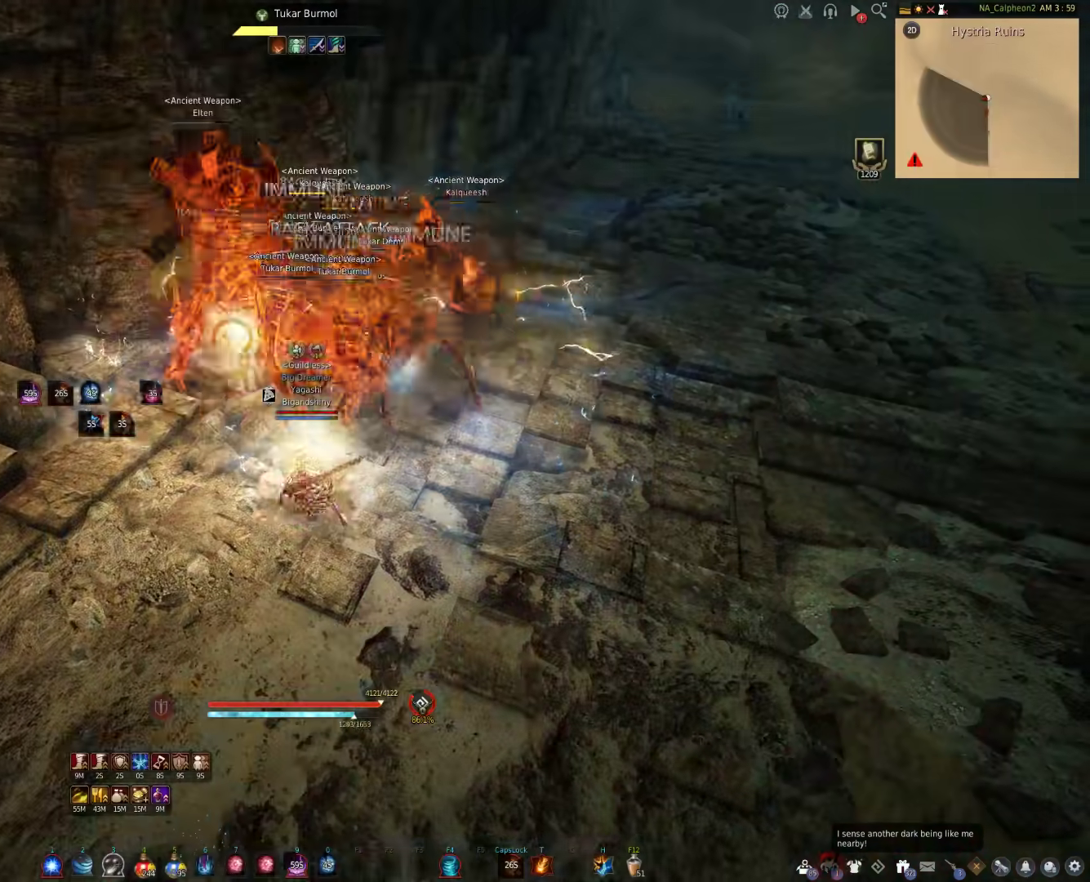
{"keys": [], "mouse": ["right"], "events": [[200, "f", "up"], [300, "mouse_right", "down"], [333, "s", "up"]]}
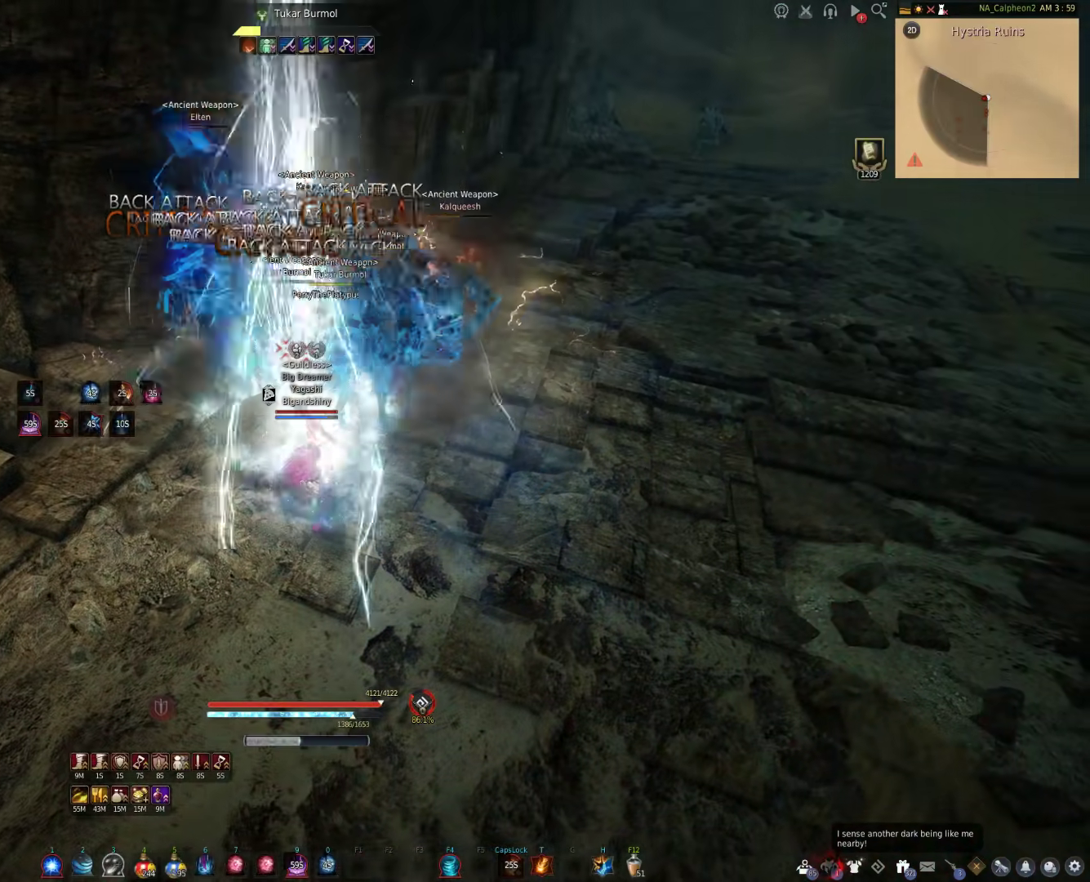
{"keys": [], "mouse": ["right"], "events": []}
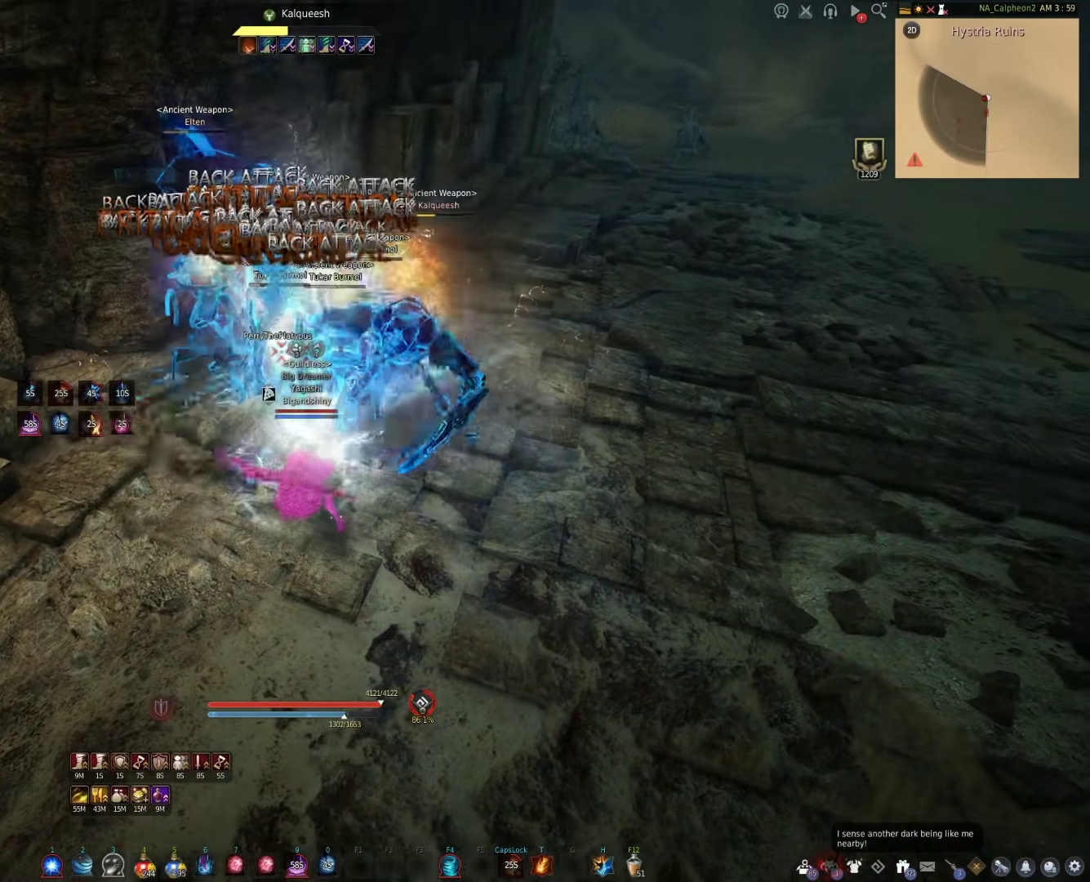
{"keys": [], "mouse": ["right"], "events": []}
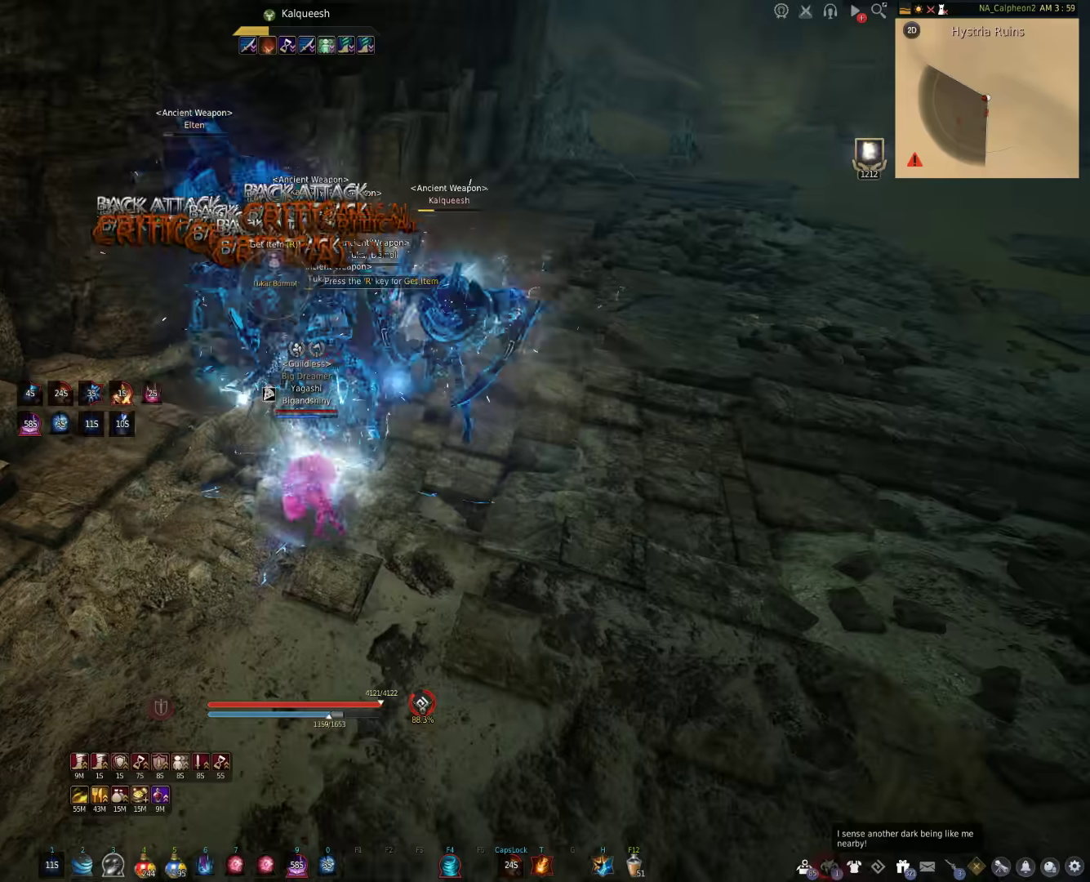
{"keys": [], "mouse": [], "events": [[150, "mouse_right", "up"]]}
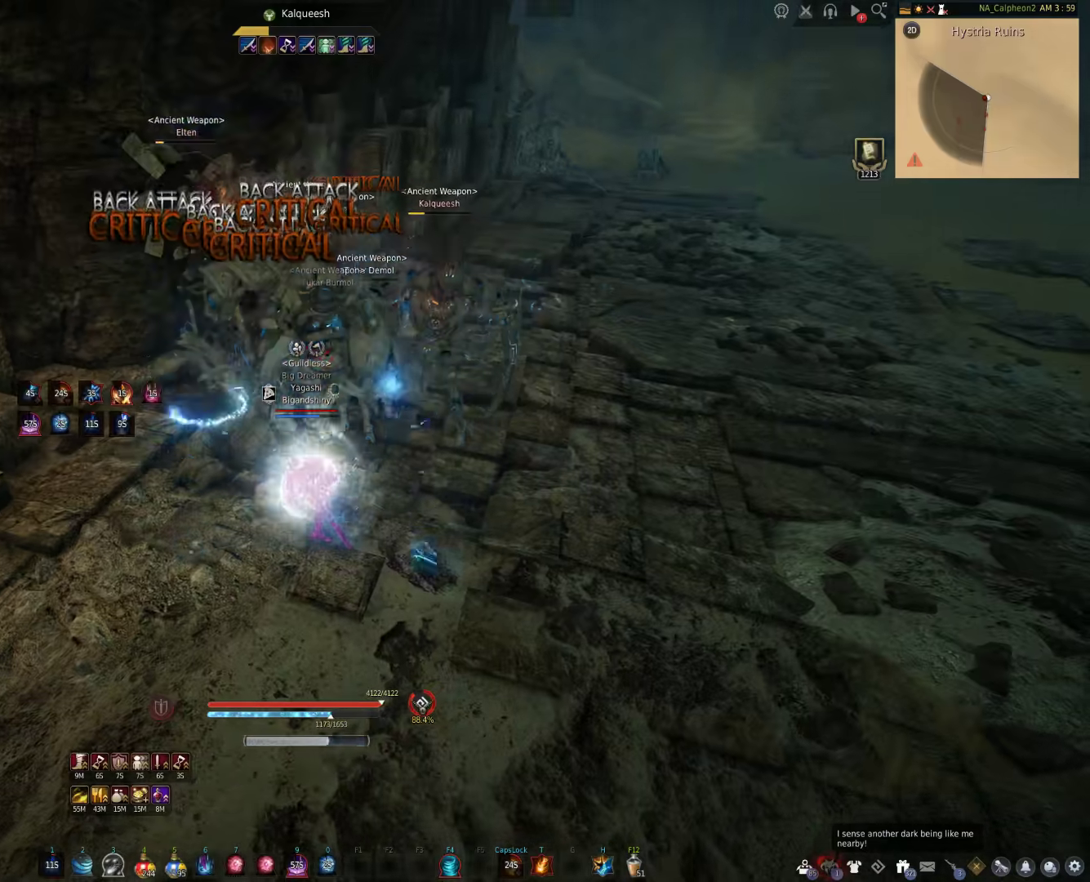
{"keys": ["s"], "mouse": ["right"], "events": [[283, "s", "down"], [433, "mouse_right", "down"]]}
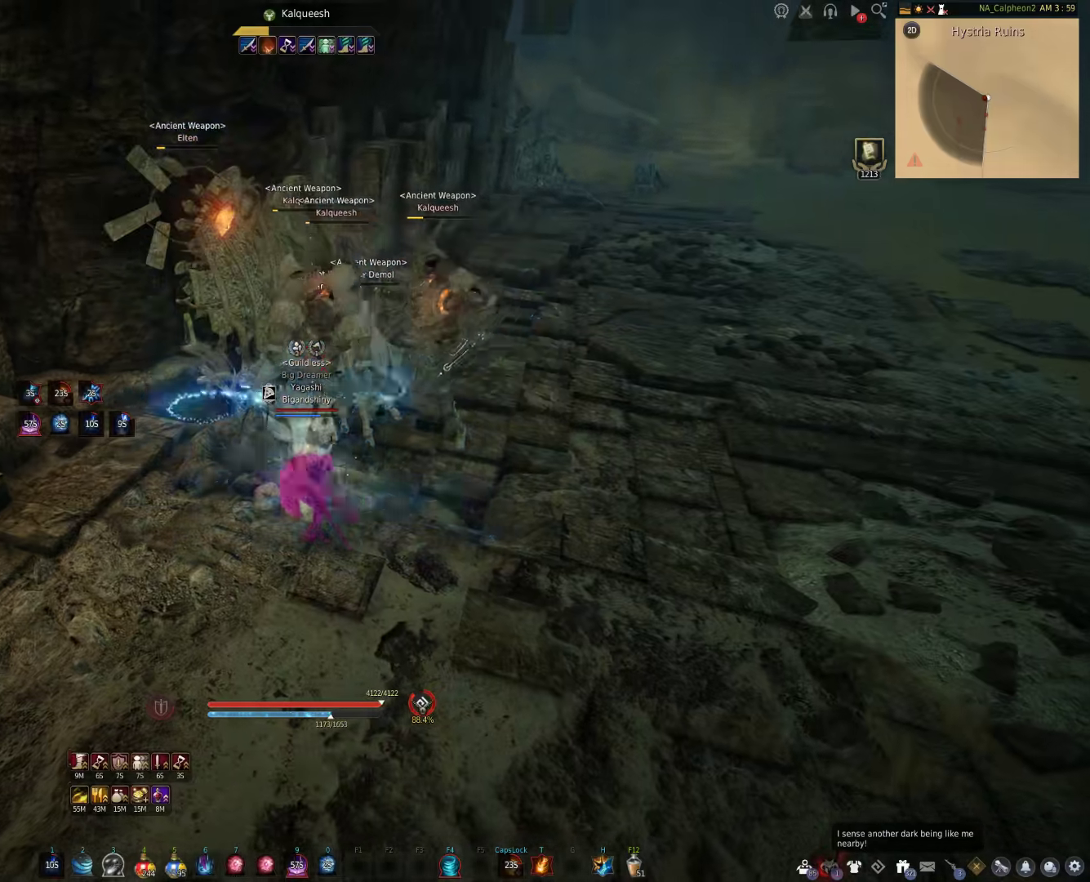
{"keys": ["s"], "mouse": ["right"], "events": []}
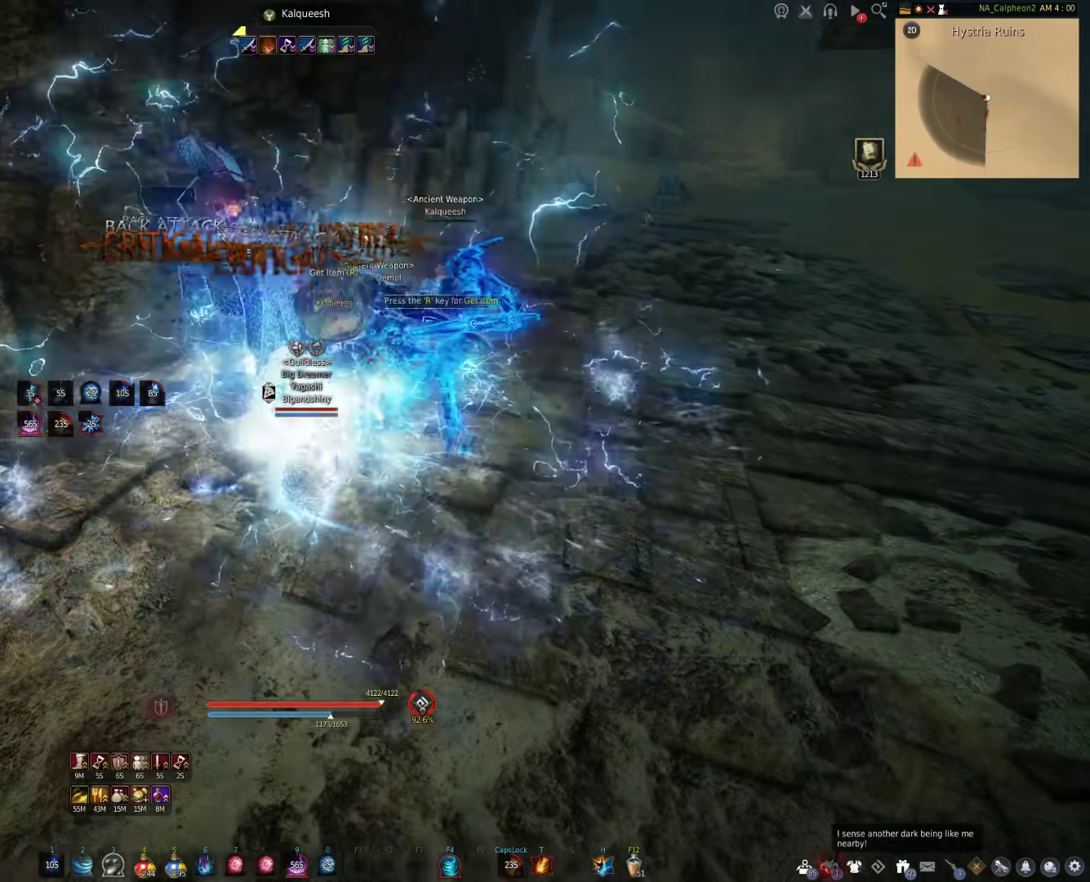
{"keys": [], "mouse": [], "events": [[433, "s", "up"], [450, "mouse_right", "up"]]}
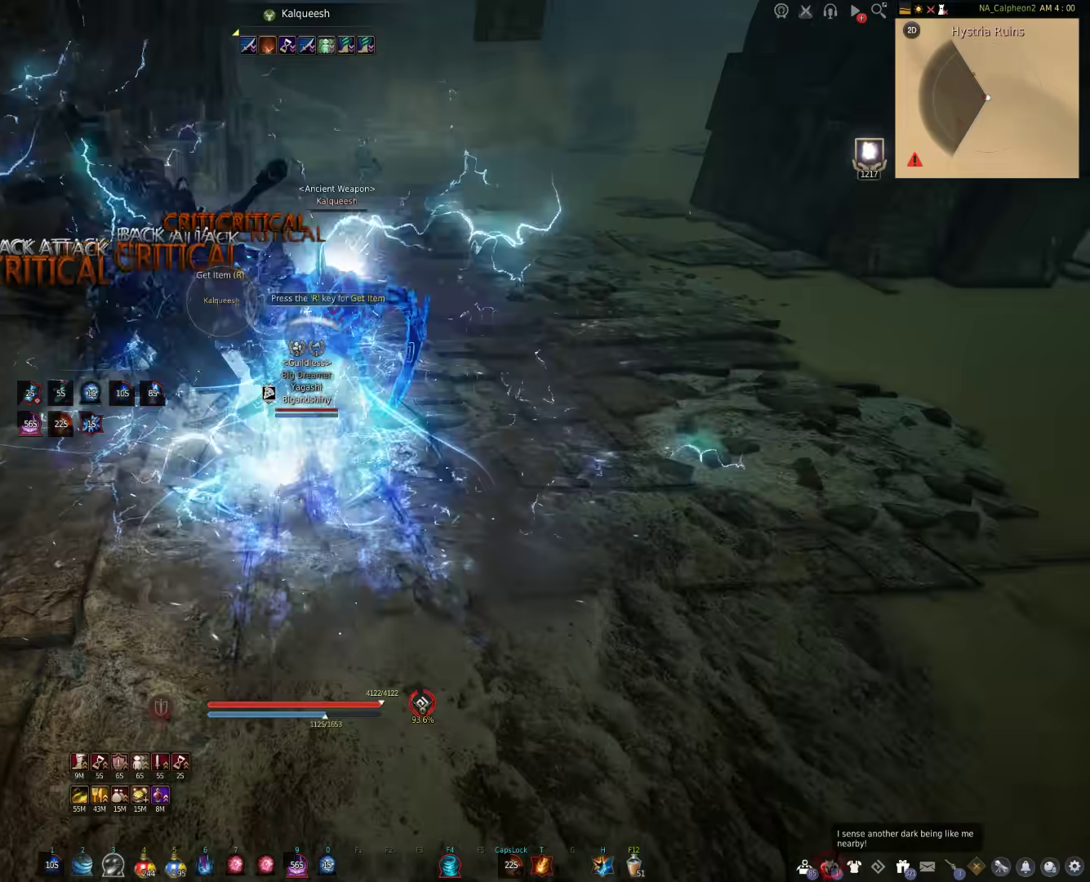
{"keys": ["a", "w"], "mouse": [], "events": [[183, "w", "down"], [350, "a", "down"]]}
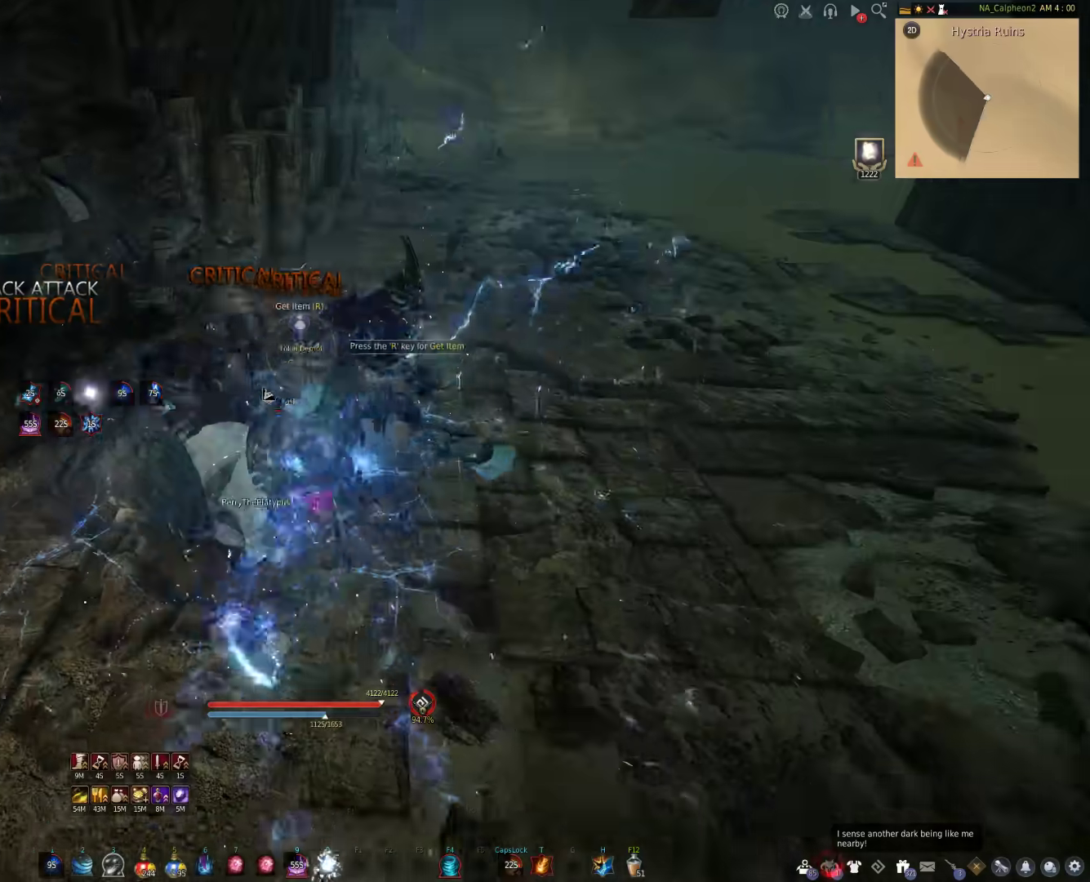
{"keys": ["w"], "mouse": [], "events": [[83, "a", "up"]]}
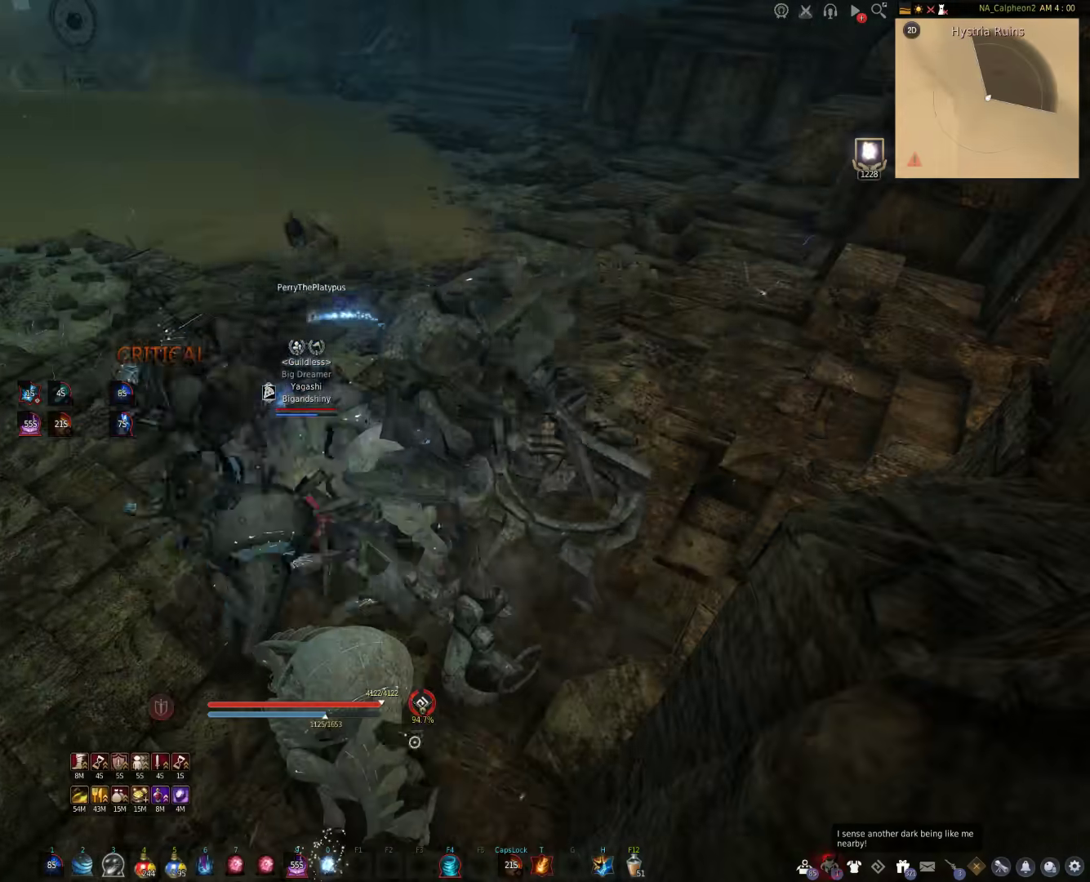
{"keys": ["w"], "mouse": [], "events": []}
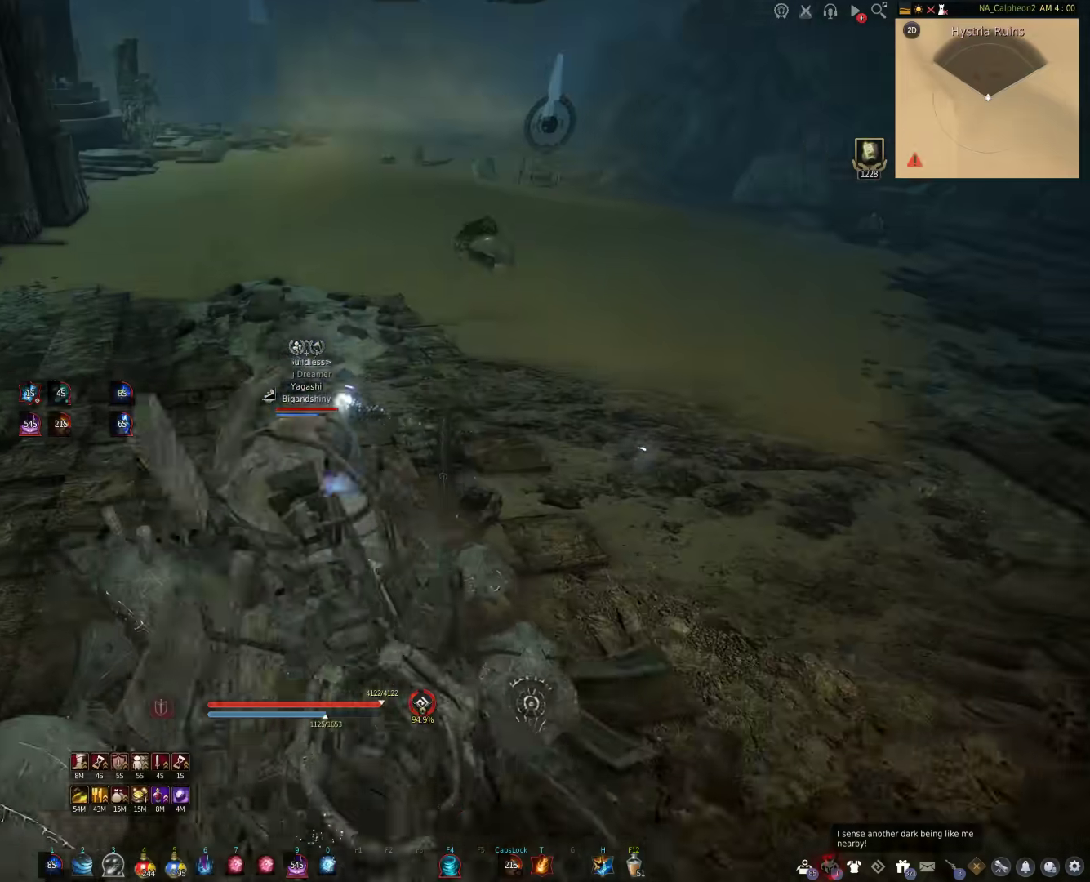
{"keys": [], "mouse": [], "events": [[500, "w", "up"]]}
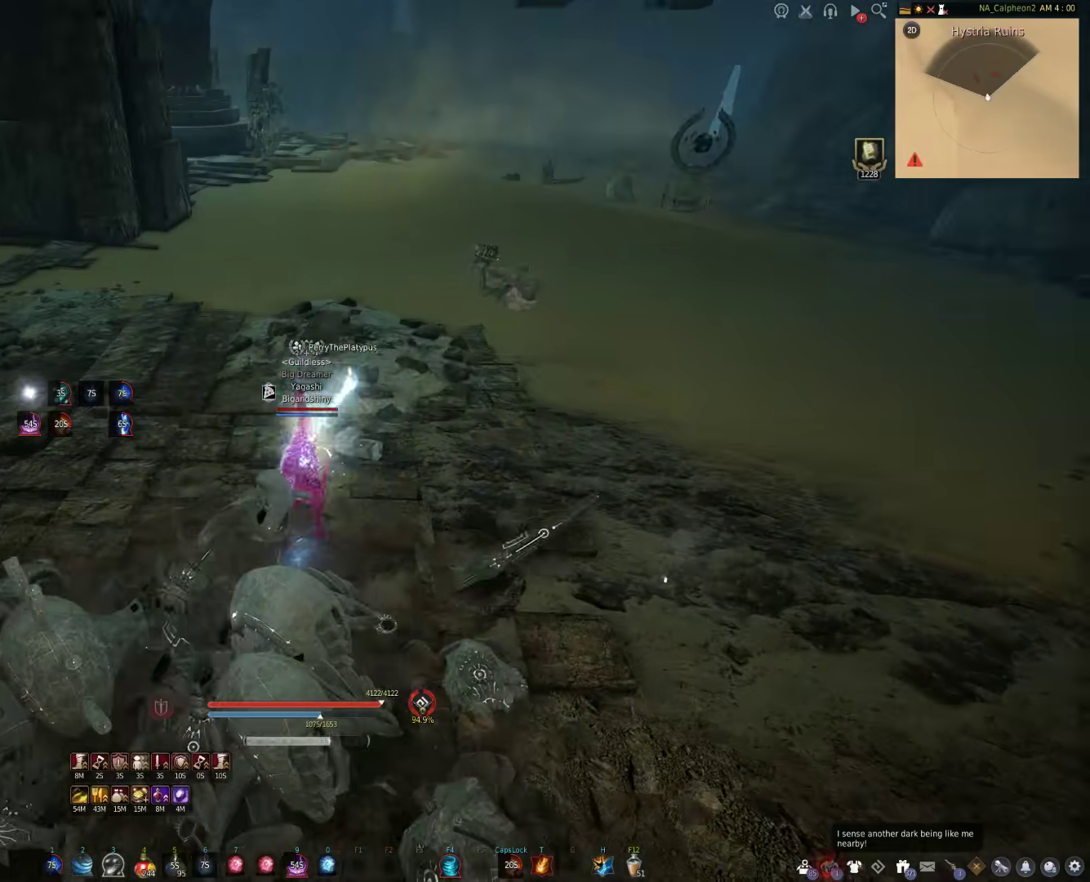
{"keys": ["space", "w"], "mouse": [], "events": [[283, "space", "down"], [483, "w", "down"]]}
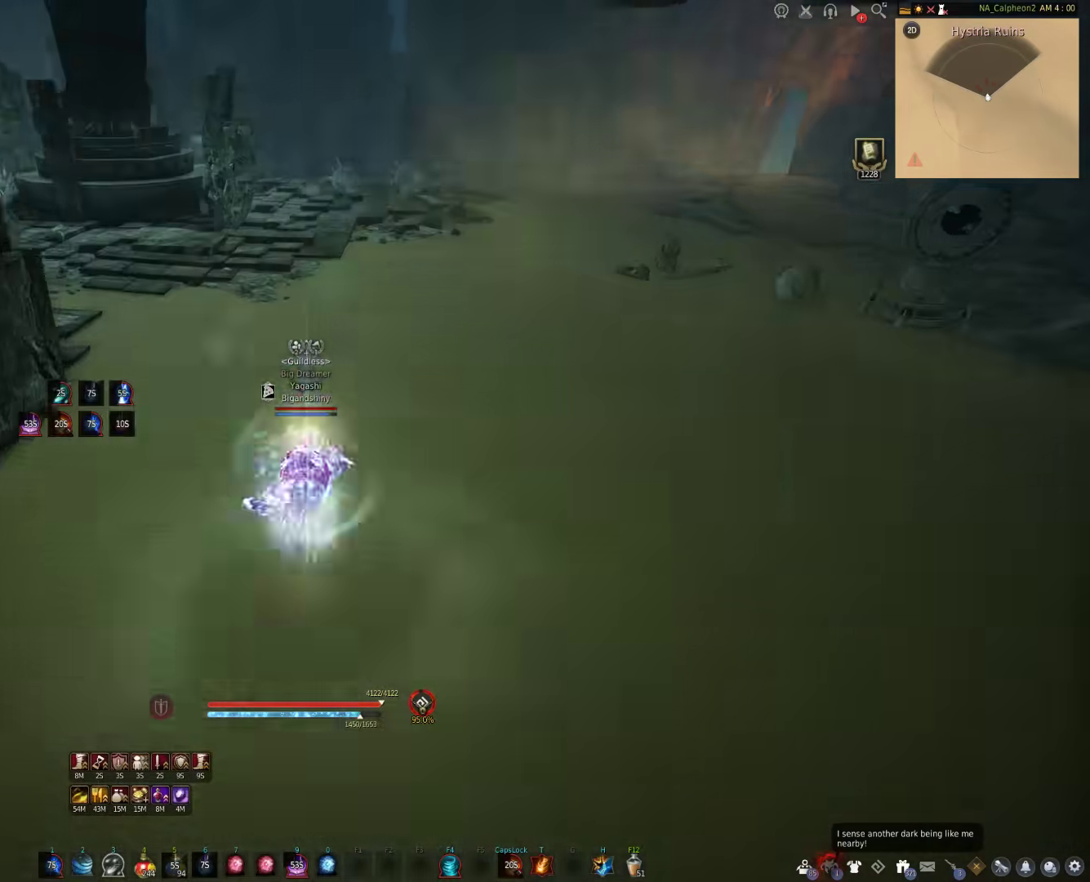
{"keys": ["shift", "w"], "mouse": [], "events": [[33, "space", "up"], [233, "shift", "down"]]}
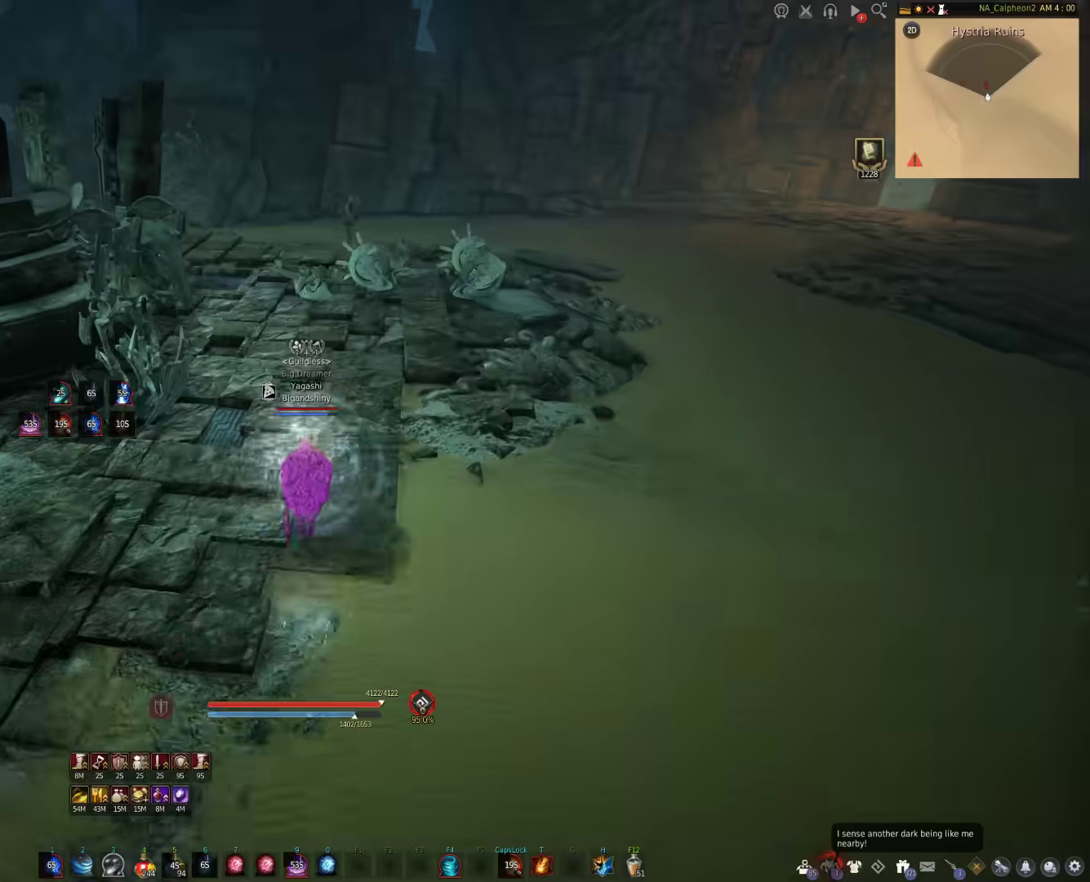
{"keys": ["shift", "w"], "mouse": [], "events": []}
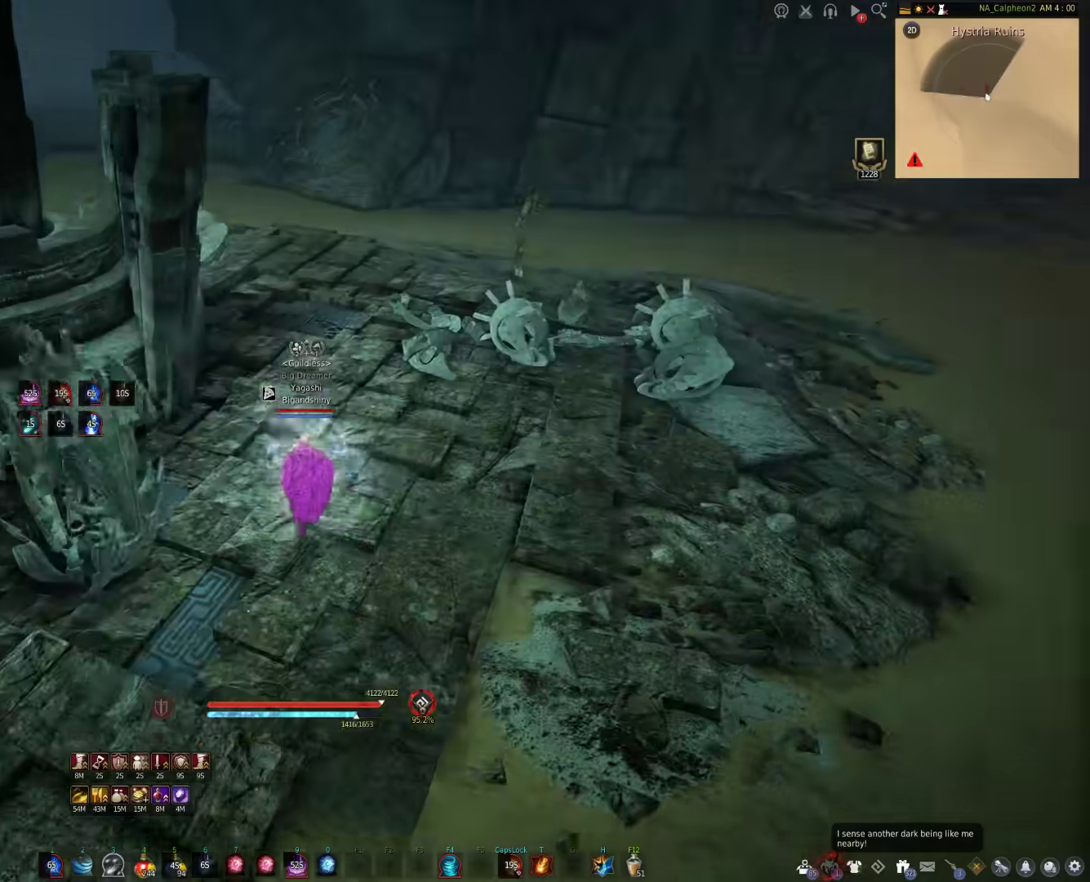
{"keys": [], "mouse": ["right"], "events": [[17, "mouse_right", "down"], [117, "w", "up"], [217, "shift", "up"]]}
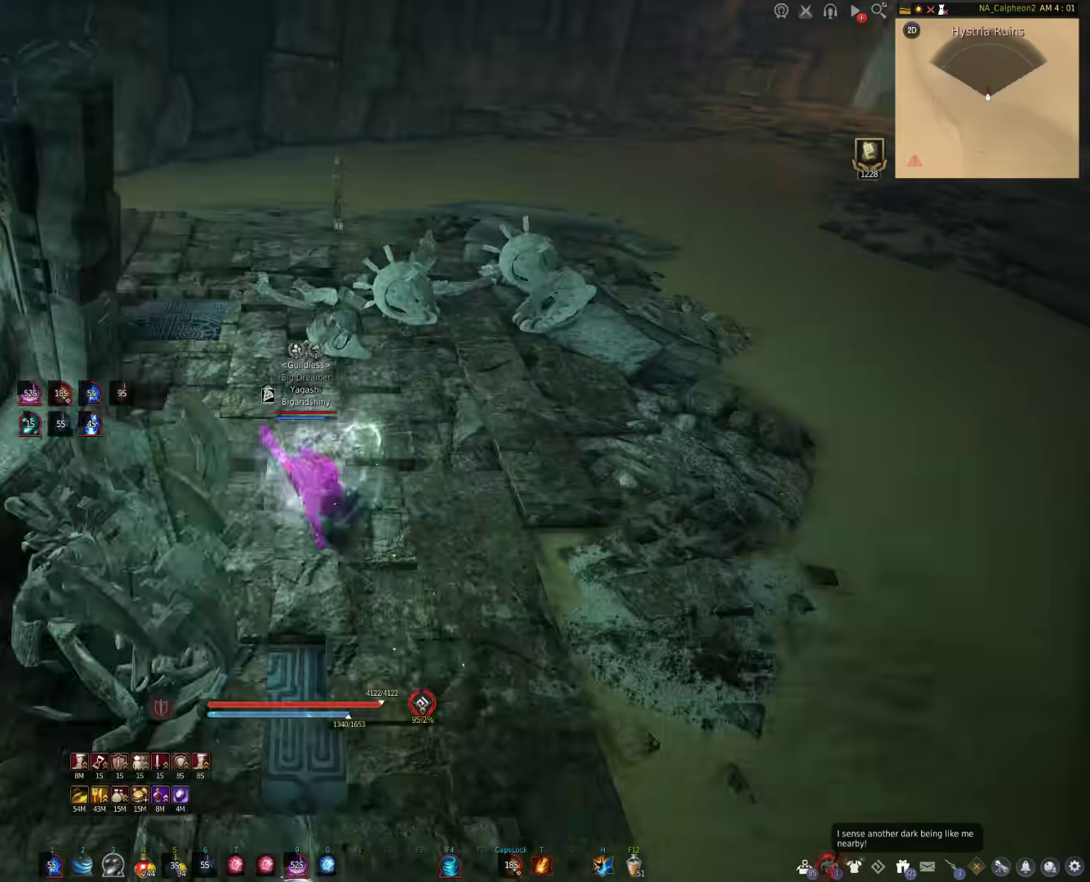
{"keys": [], "mouse": ["right"], "events": []}
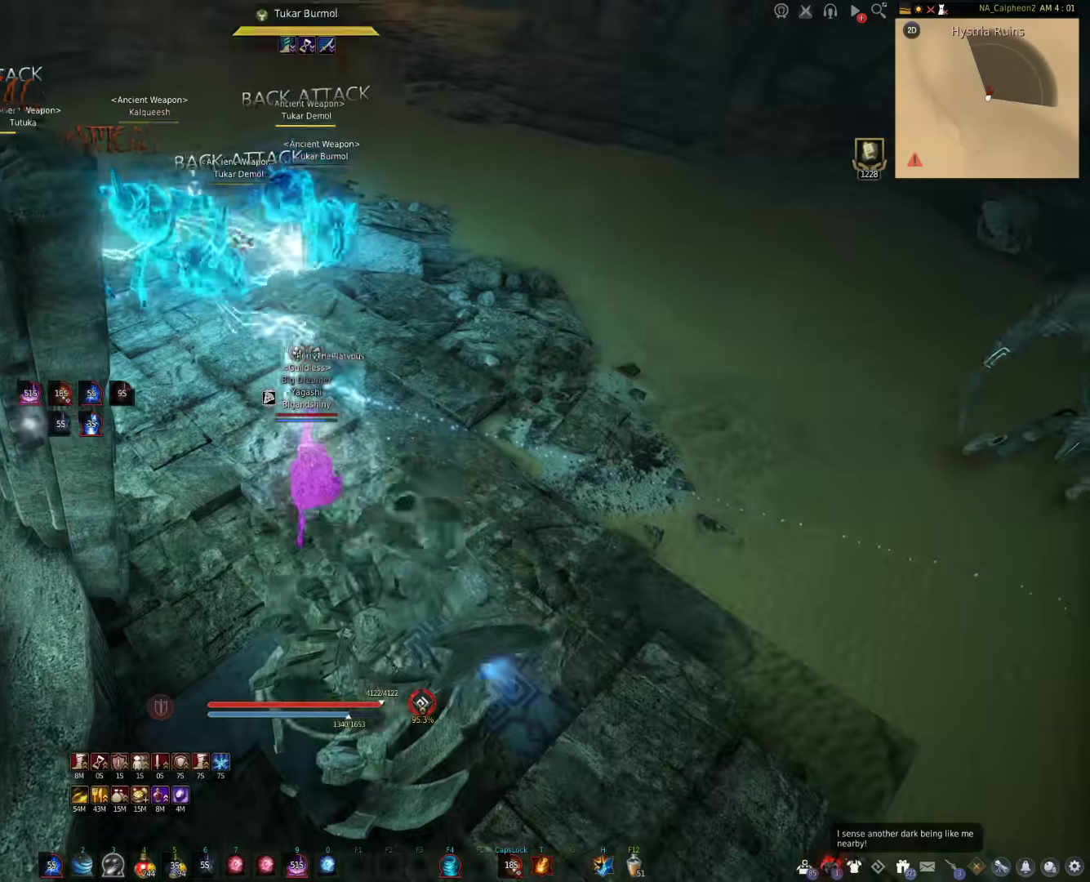
{"keys": ["s"], "mouse": [], "events": [[17, "mouse_right", "up"], [100, "s", "down"], [300, "s", "up"], [483, "s", "down"]]}
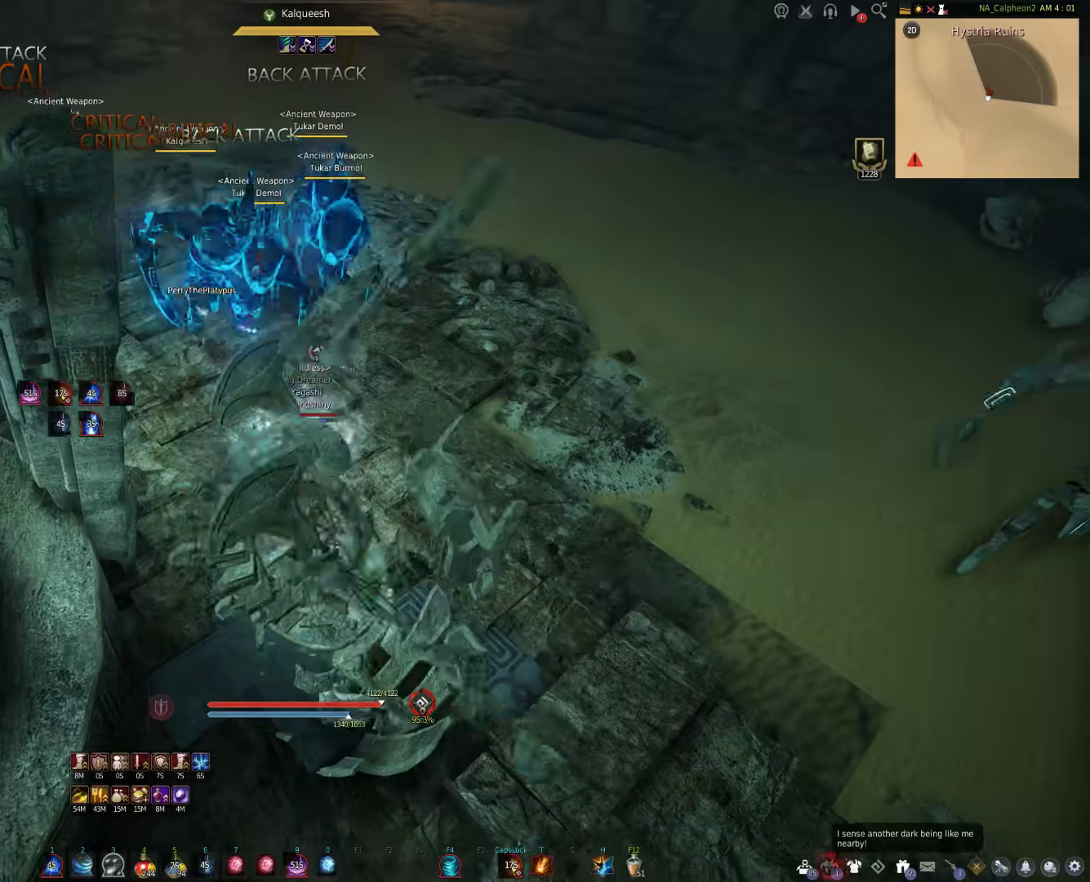
{"keys": [], "mouse": [], "events": [[67, "shift", "down"], [200, "s", "up"], [217, "shift", "up"]]}
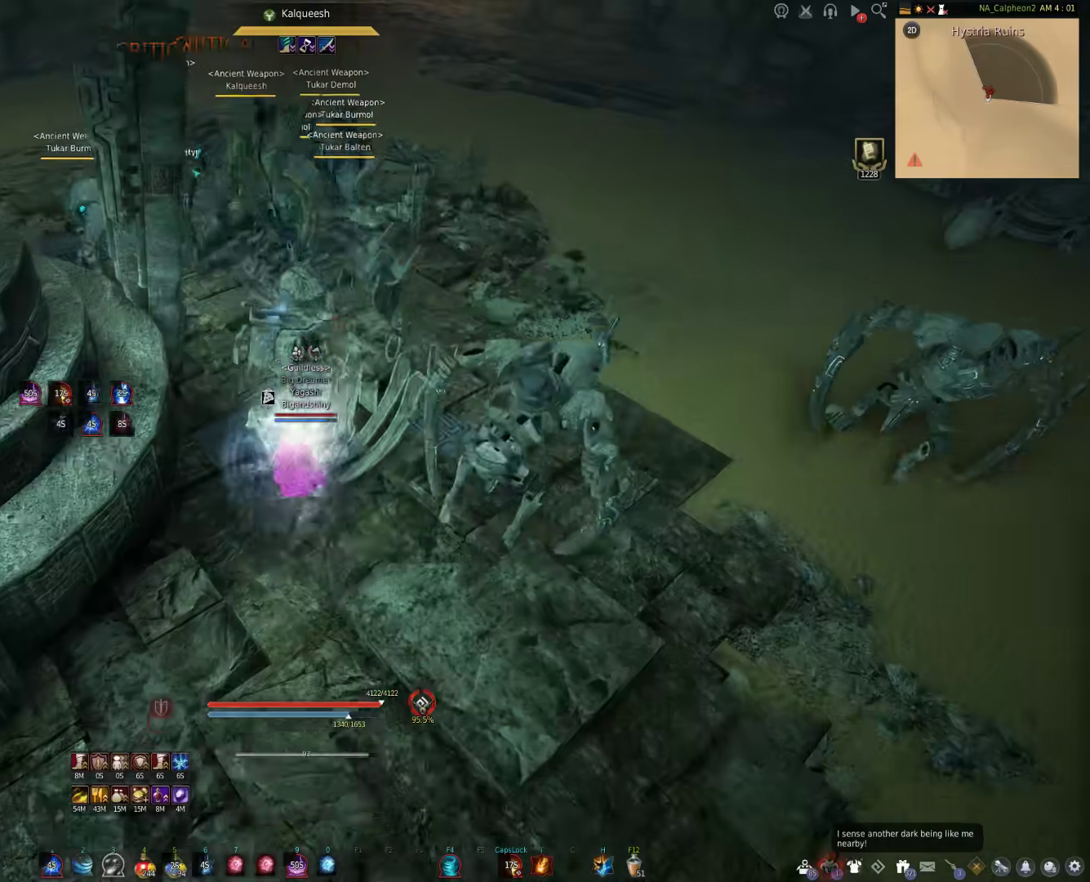
{"keys": [], "mouse": [], "events": []}
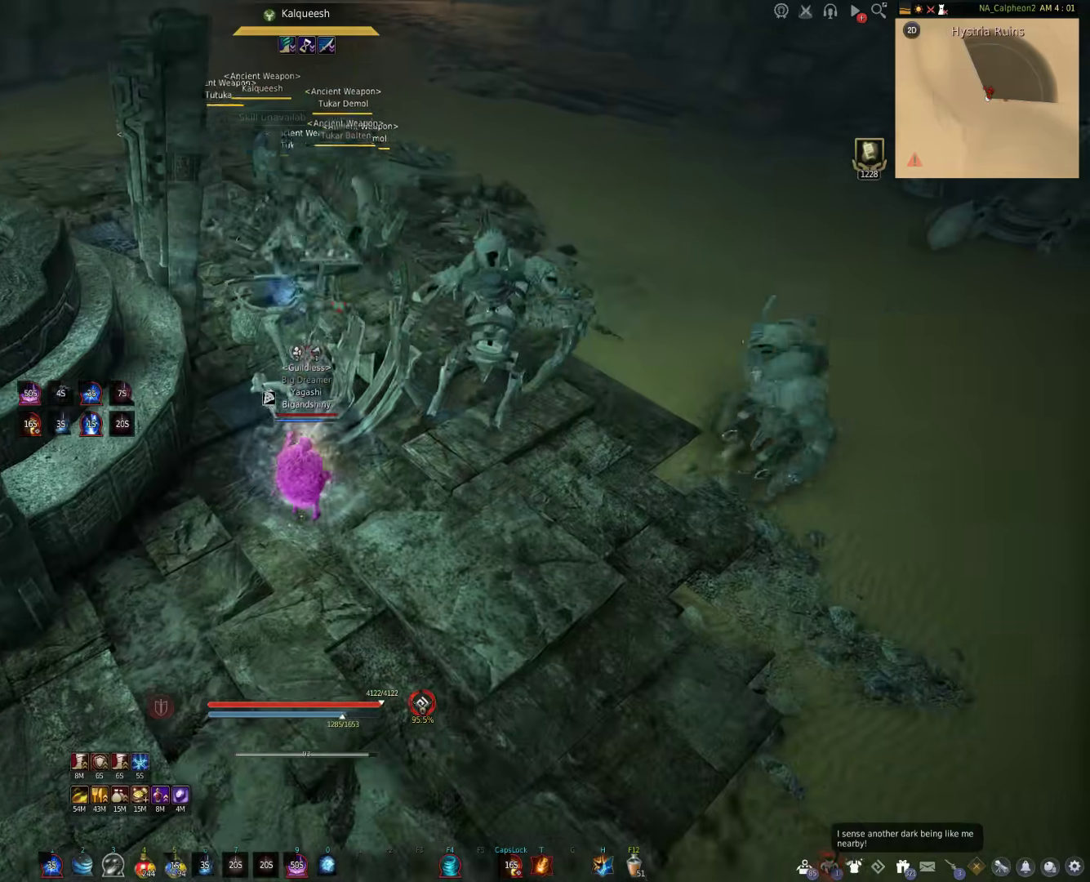
{"keys": ["f", "shift"], "mouse": [], "events": [[300, "shift", "down"], [483, "f", "down"]]}
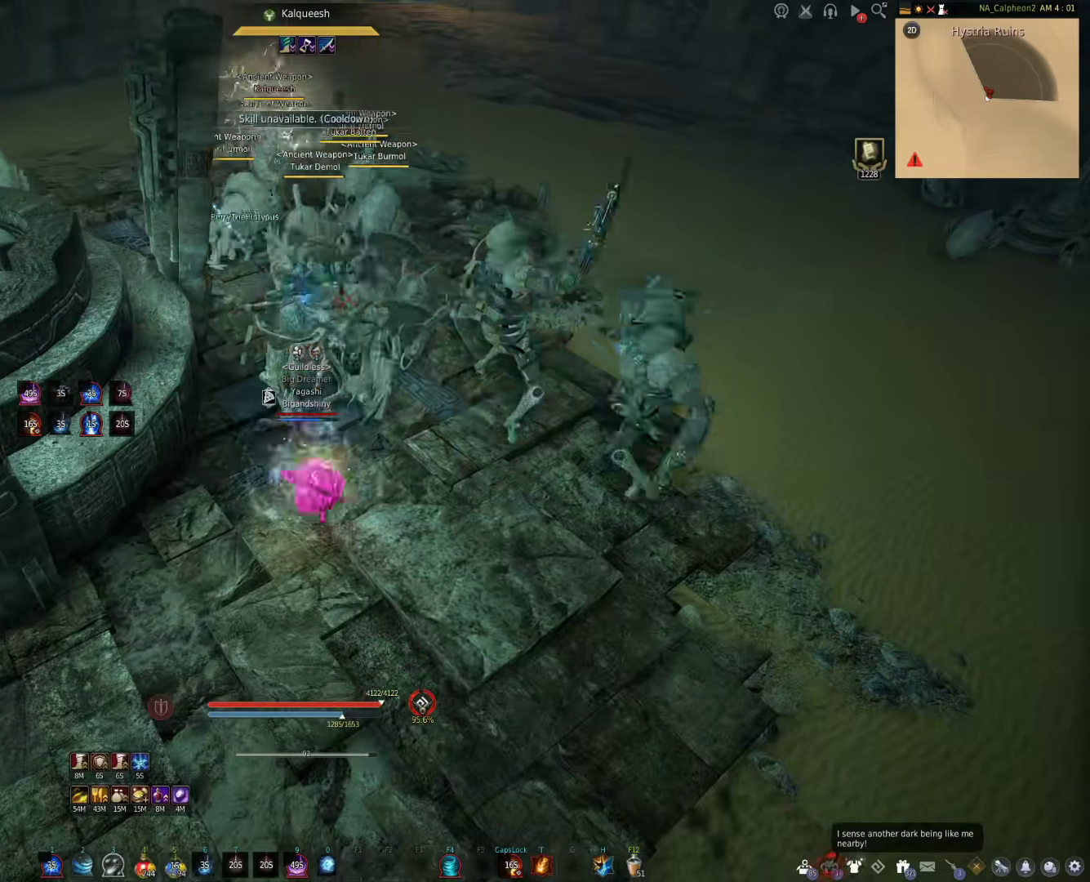
{"keys": ["f", "shift"], "mouse": [], "events": []}
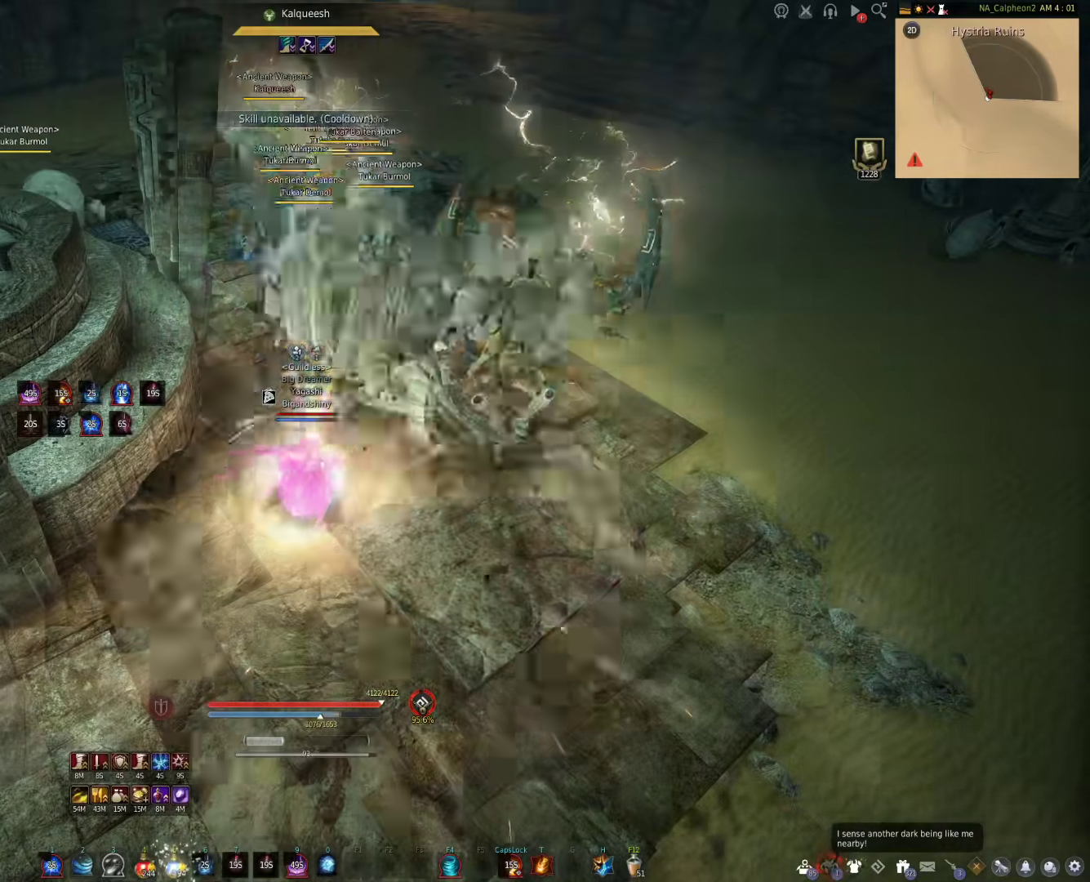
{"keys": [], "mouse": [], "events": [[167, "f", "up"], [300, "shift", "up"]]}
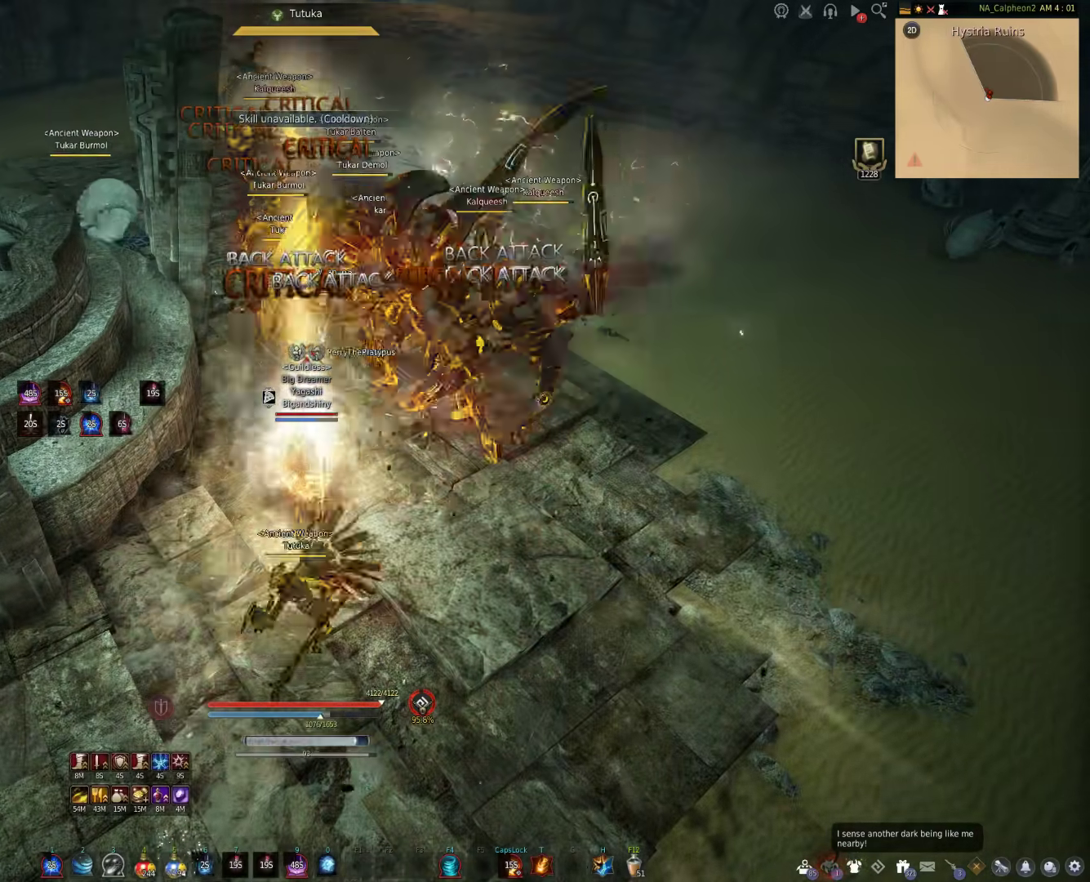
{"keys": ["f"], "mouse": [], "events": [[400, "f", "down"]]}
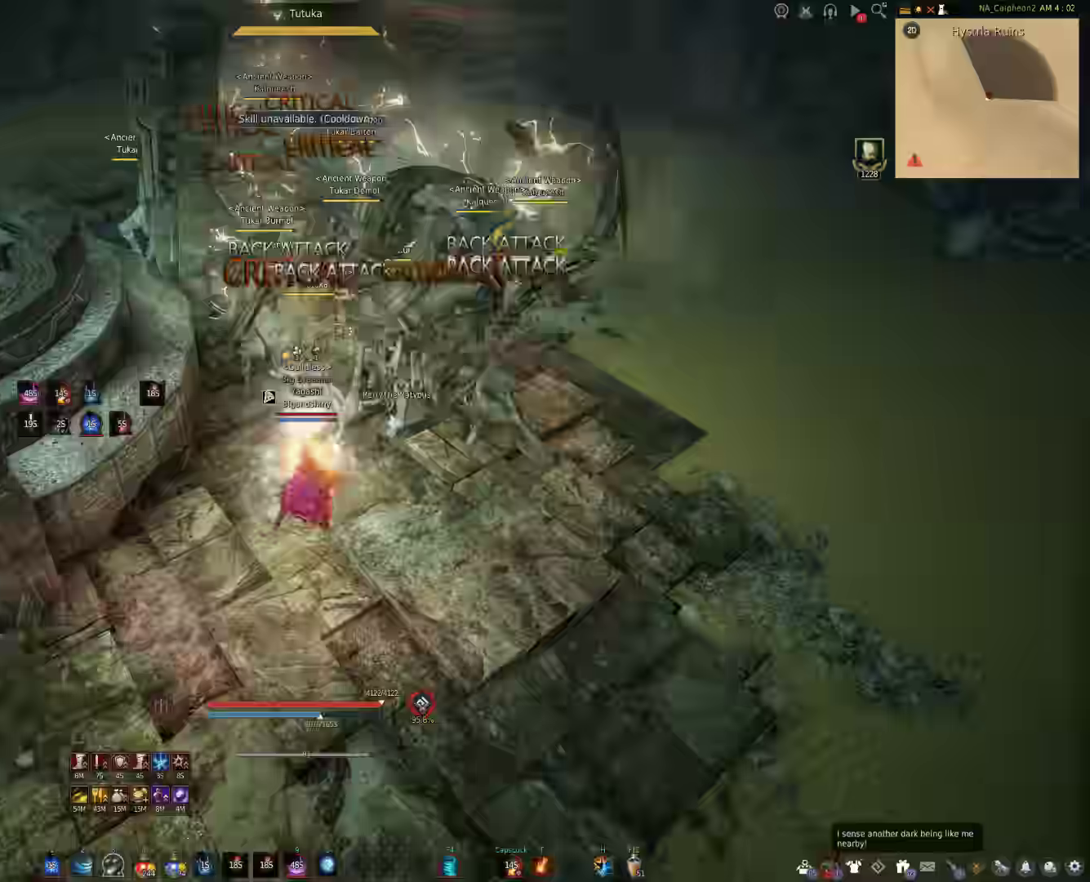
{"keys": ["f"], "mouse": [], "events": []}
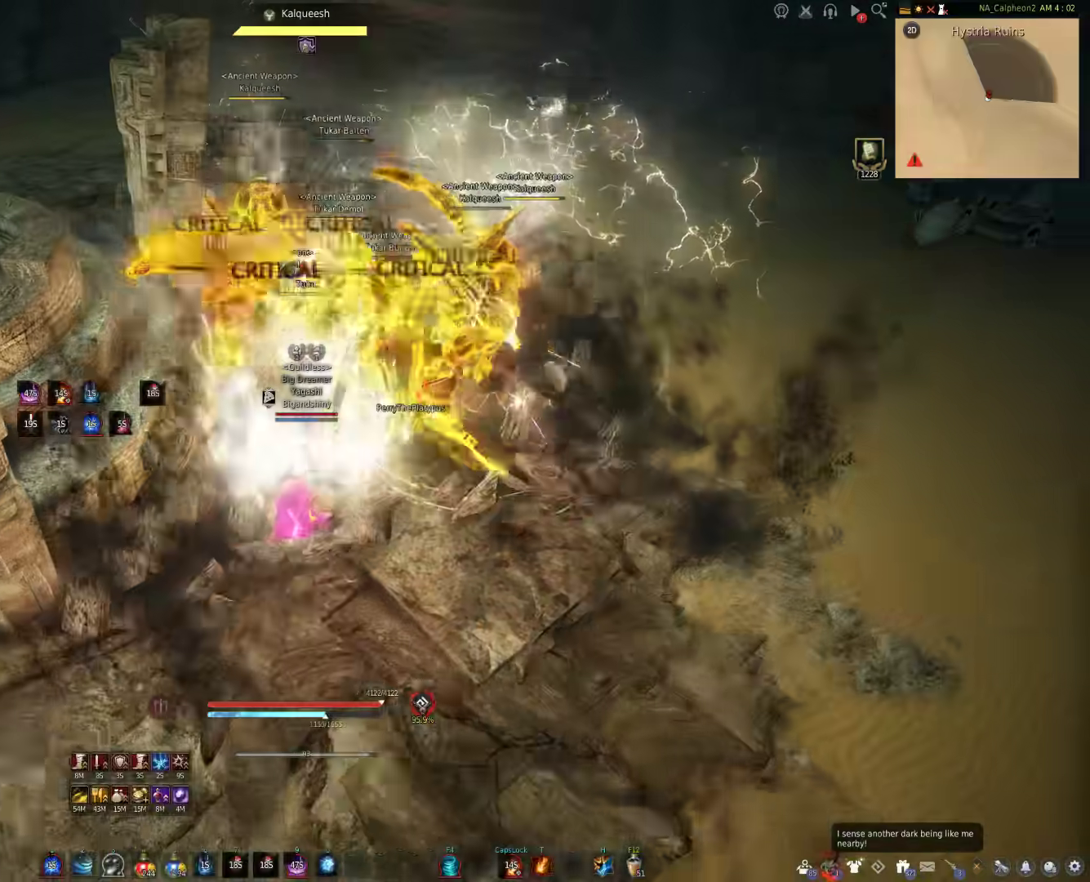
{"keys": ["f"], "mouse": [], "events": []}
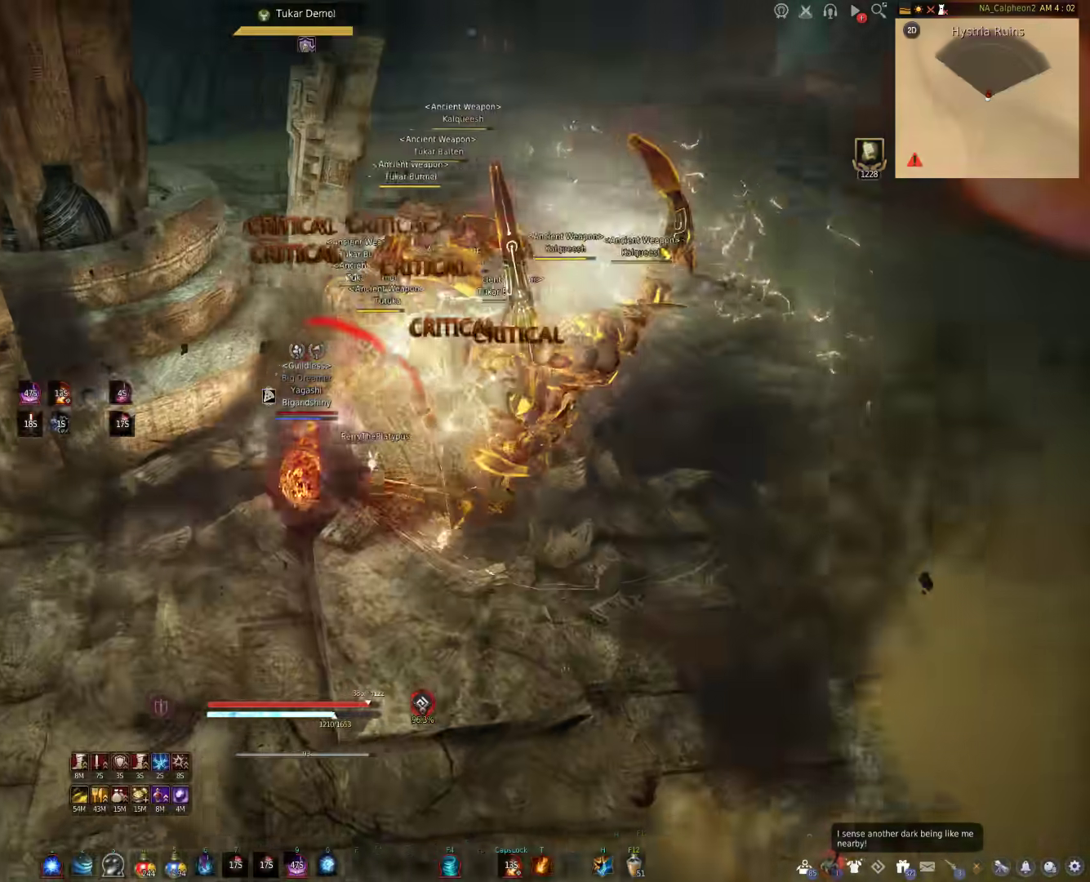
{"keys": ["f"], "mouse": [], "events": []}
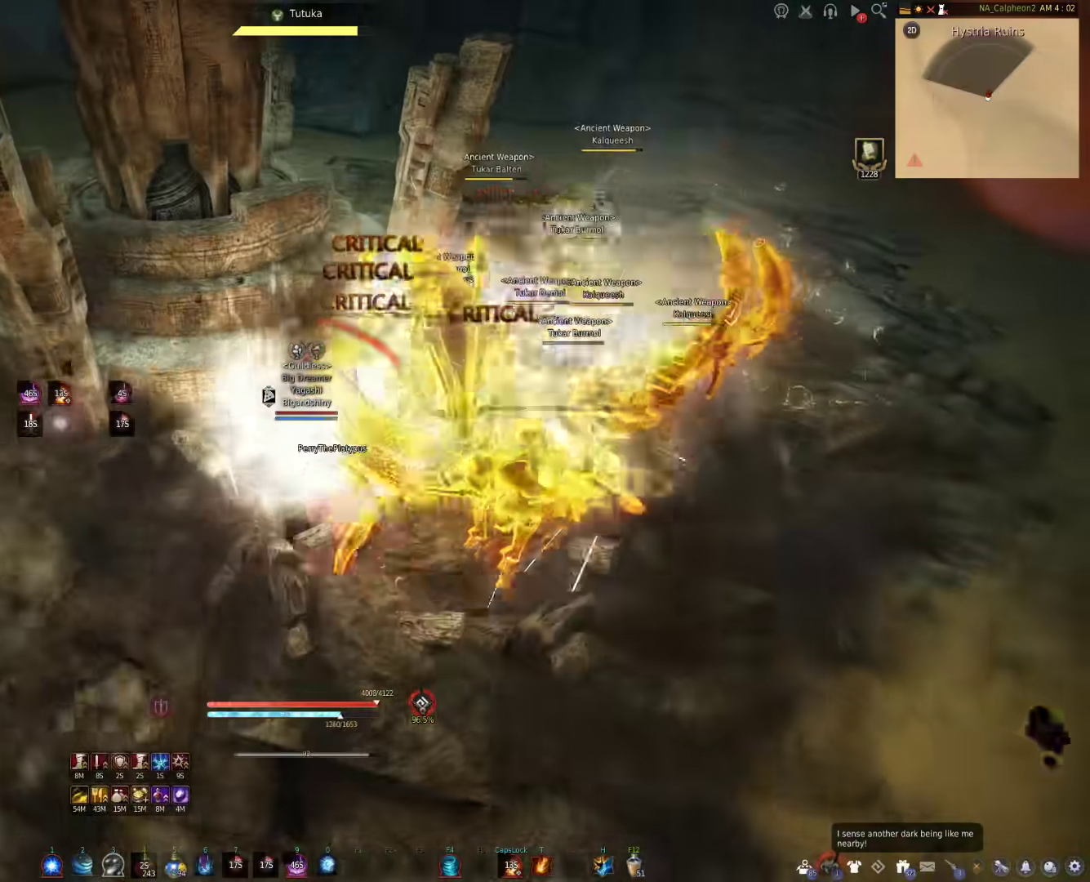
{"keys": ["d", "shift"], "mouse": [], "events": [[117, "f", "up"], [367, "d", "down"], [400, "shift", "down"]]}
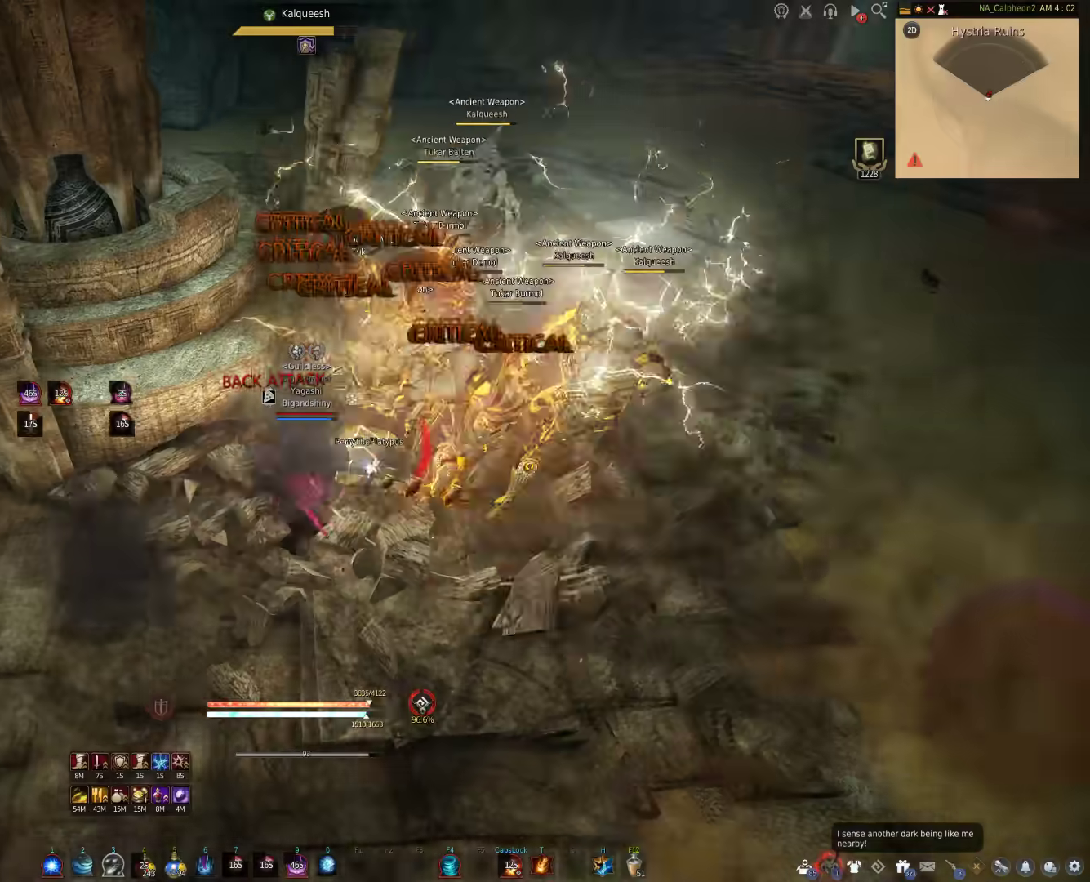
{"keys": ["d"], "mouse": [], "events": [[317, "shift", "up"]]}
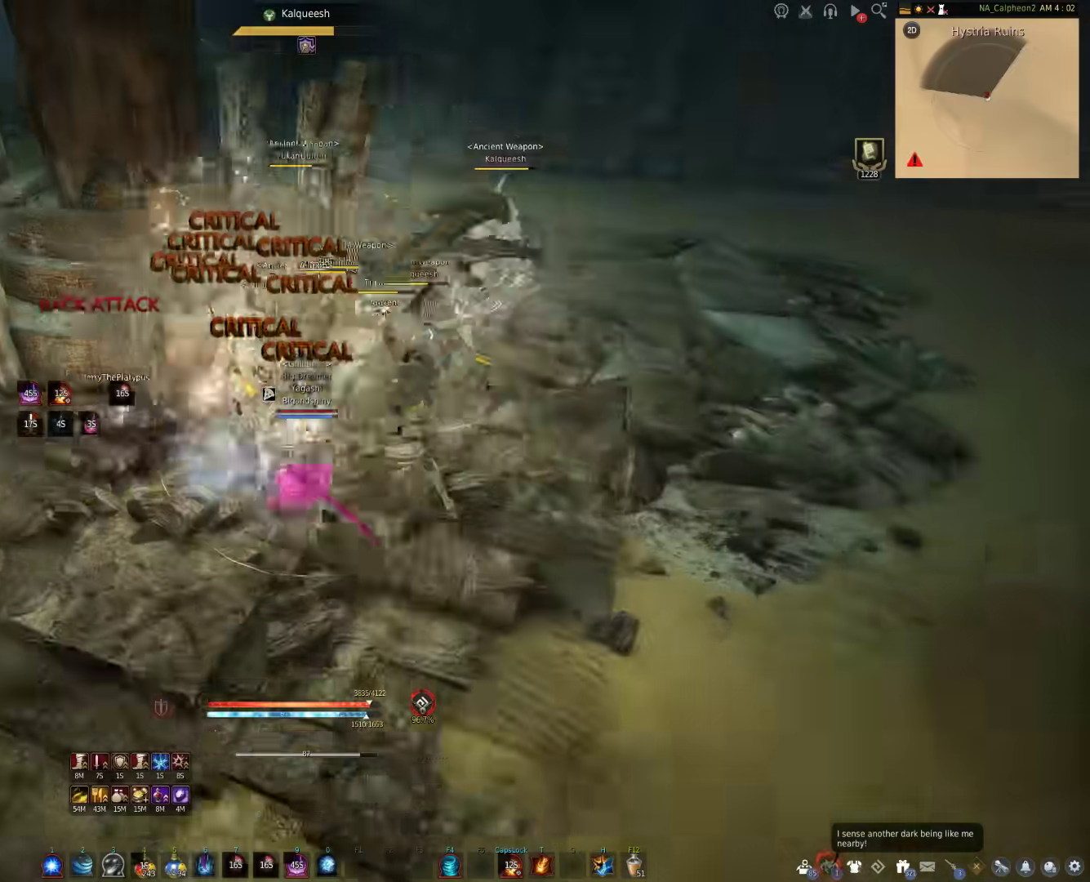
{"keys": ["d"], "mouse": ["left"], "events": [[117, "mouse_left", "down"]]}
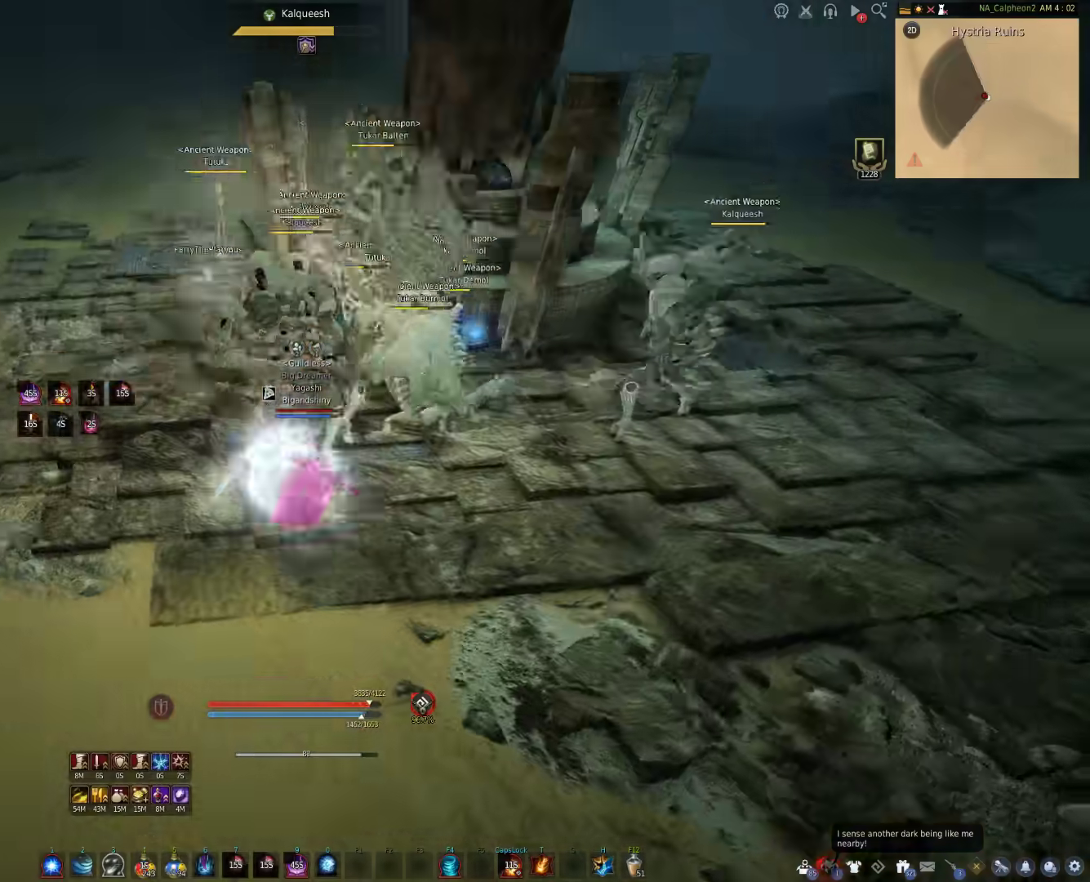
{"keys": ["f", "s"], "mouse": [], "events": [[67, "mouse_left", "up"], [217, "d", "up"], [233, "s", "down"], [350, "f", "down"]]}